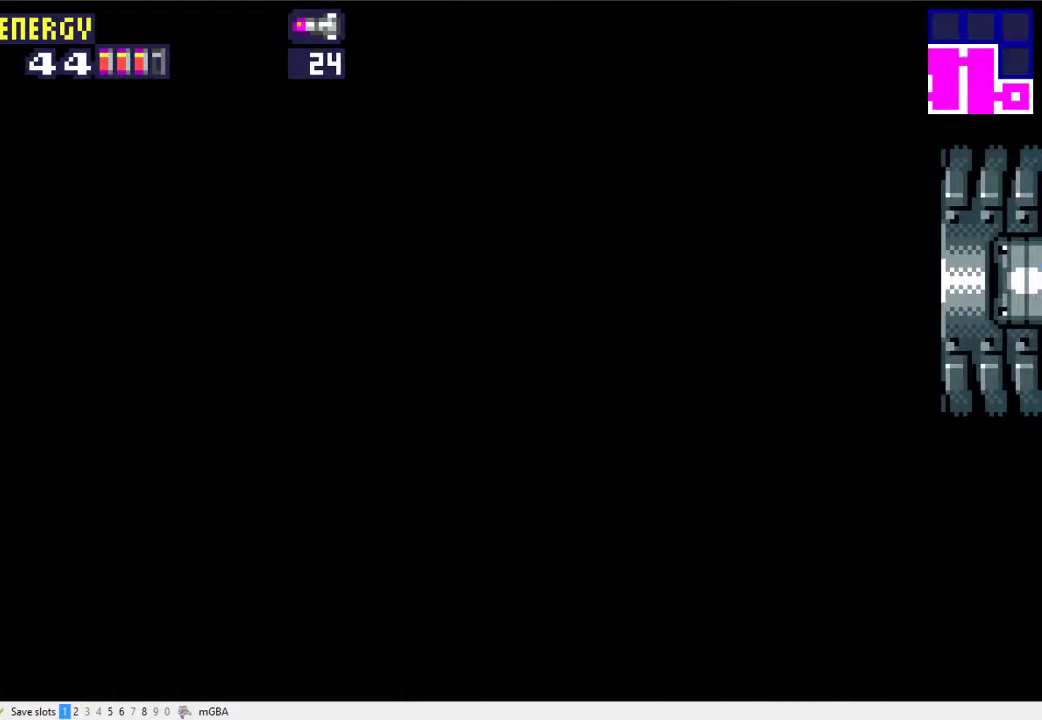
Gameplay with a controller (Xbox layout); each line is a JSON object with the inputs held at the frame after it. "events" lists button and stick changes between this image and that frame as [ms after this image, input, new state], when the widget could be followed in between. Not read: L2 L3 R2 R3 left_stick right_stick.
{"buttons": ["X", "DPAD_RIGHT"], "events": []}
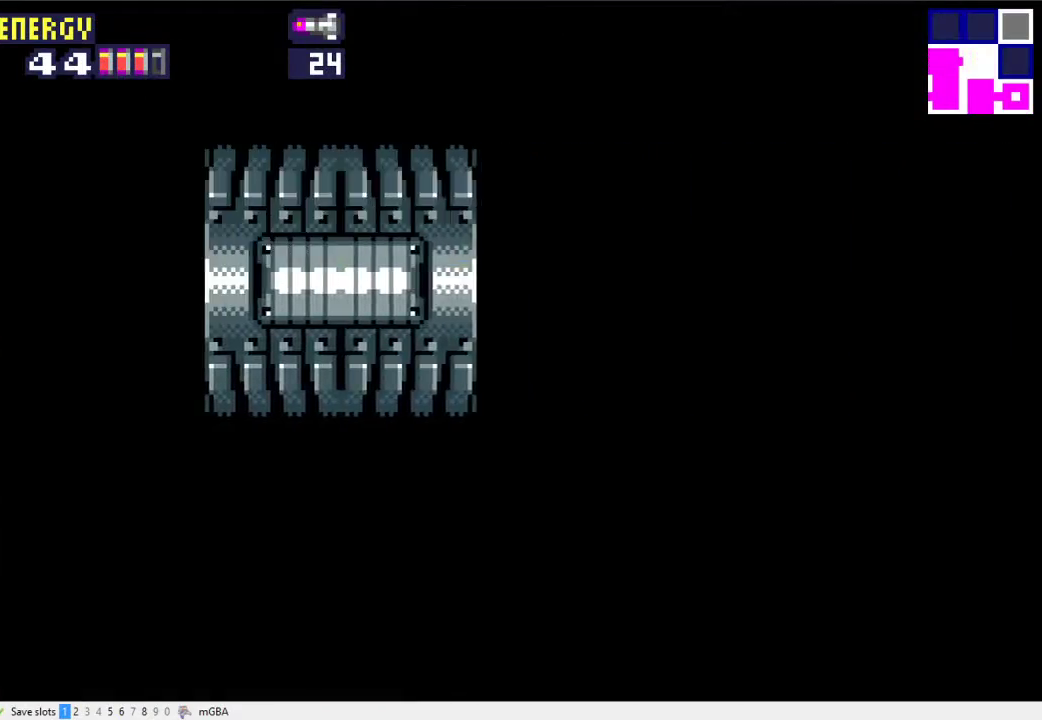
{"buttons": ["X", "DPAD_RIGHT"], "events": []}
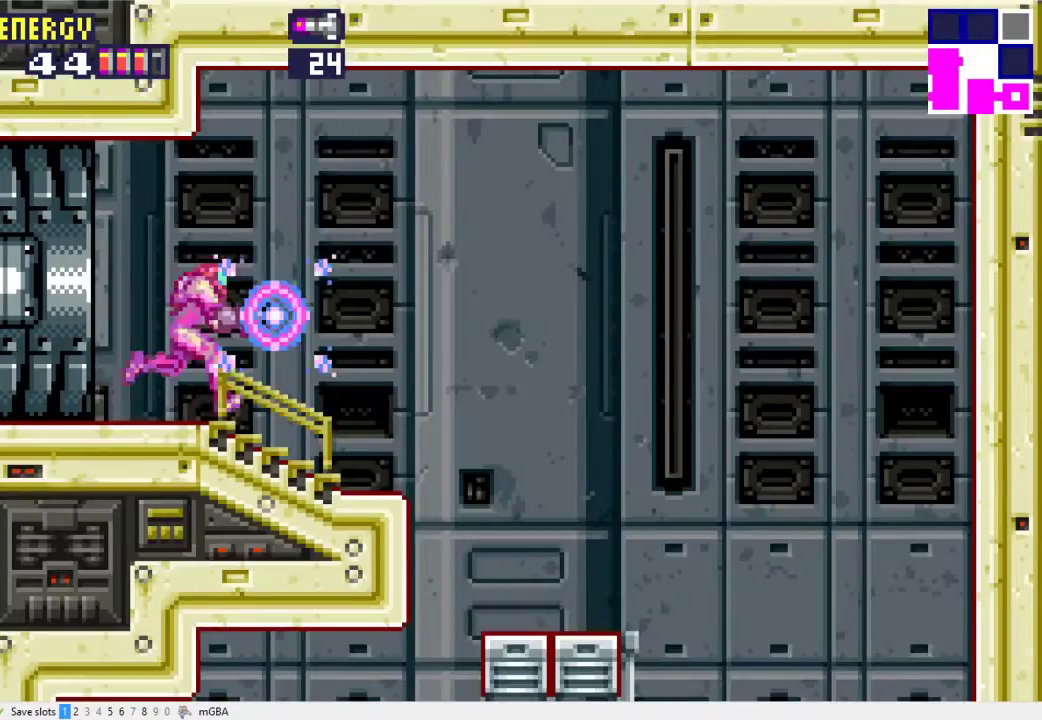
{"buttons": ["A", "X"], "events": [[367, "DPAD_RIGHT", "up"], [400, "DPAD_LEFT", "down"], [467, "A", "down"], [500, "DPAD_LEFT", "up"]]}
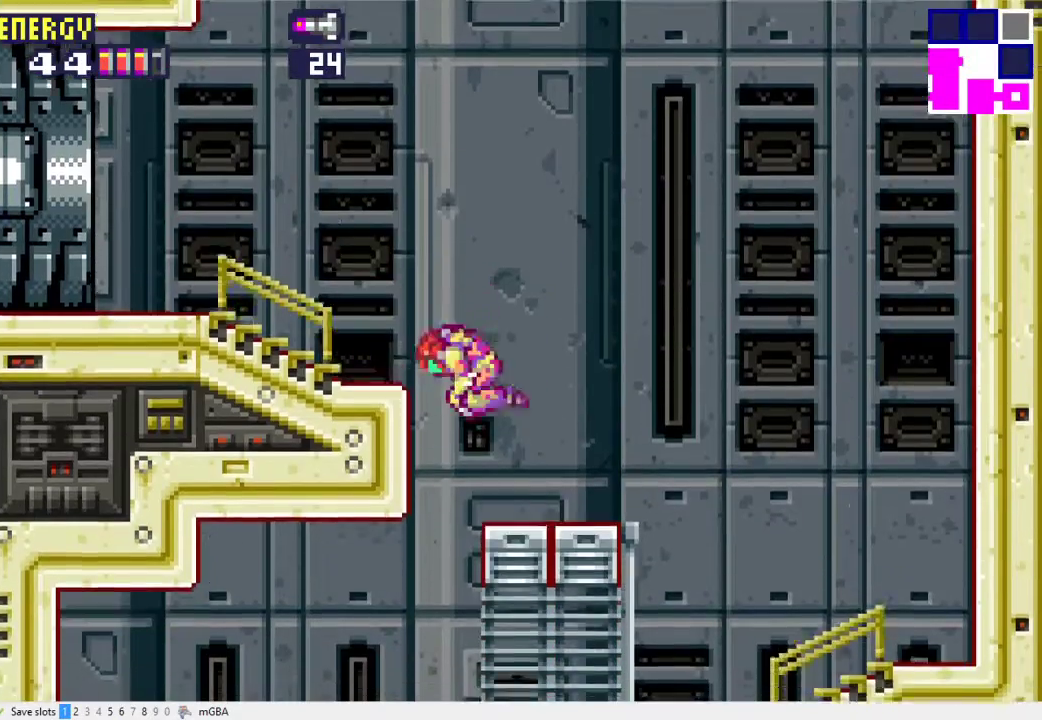
{"buttons": ["X", "DPAD_LEFT"], "events": [[67, "A", "up"], [200, "DPAD_LEFT", "down"]]}
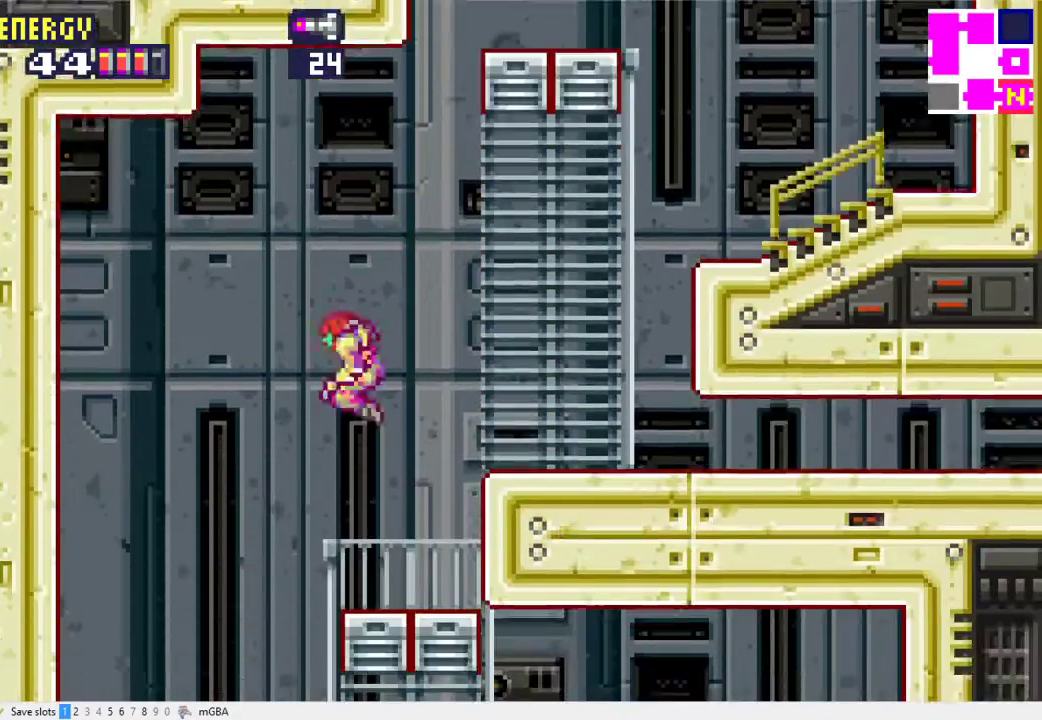
{"buttons": ["X", "DPAD_RIGHT"], "events": [[367, "DPAD_LEFT", "up"], [400, "DPAD_RIGHT", "down"]]}
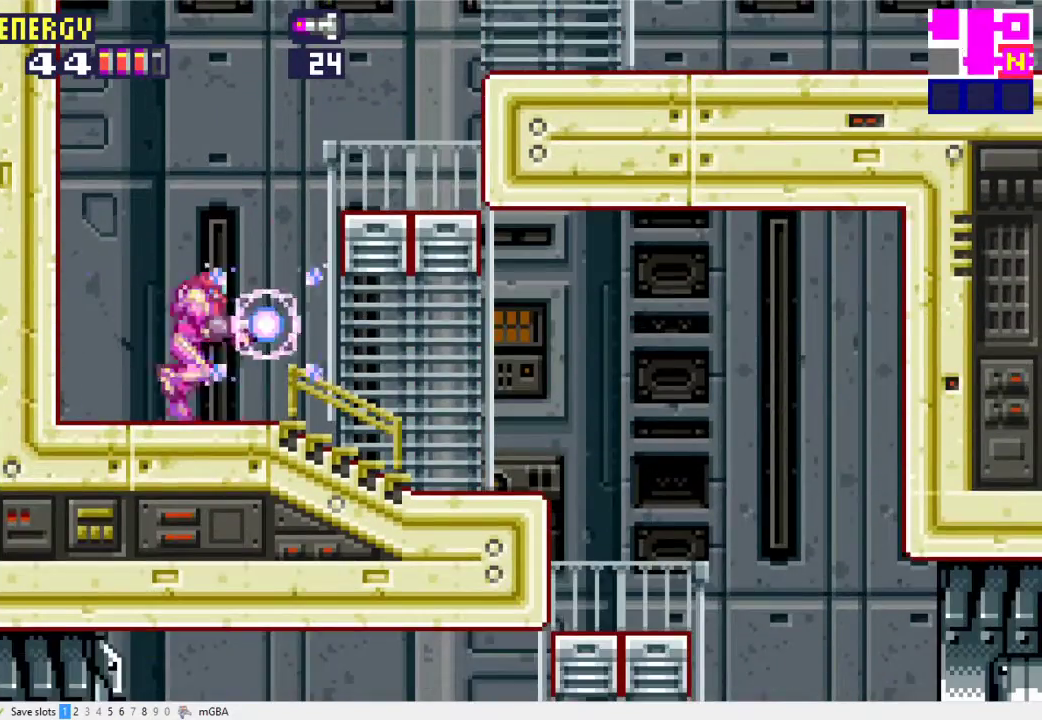
{"buttons": ["X", "DPAD_RIGHT"], "events": []}
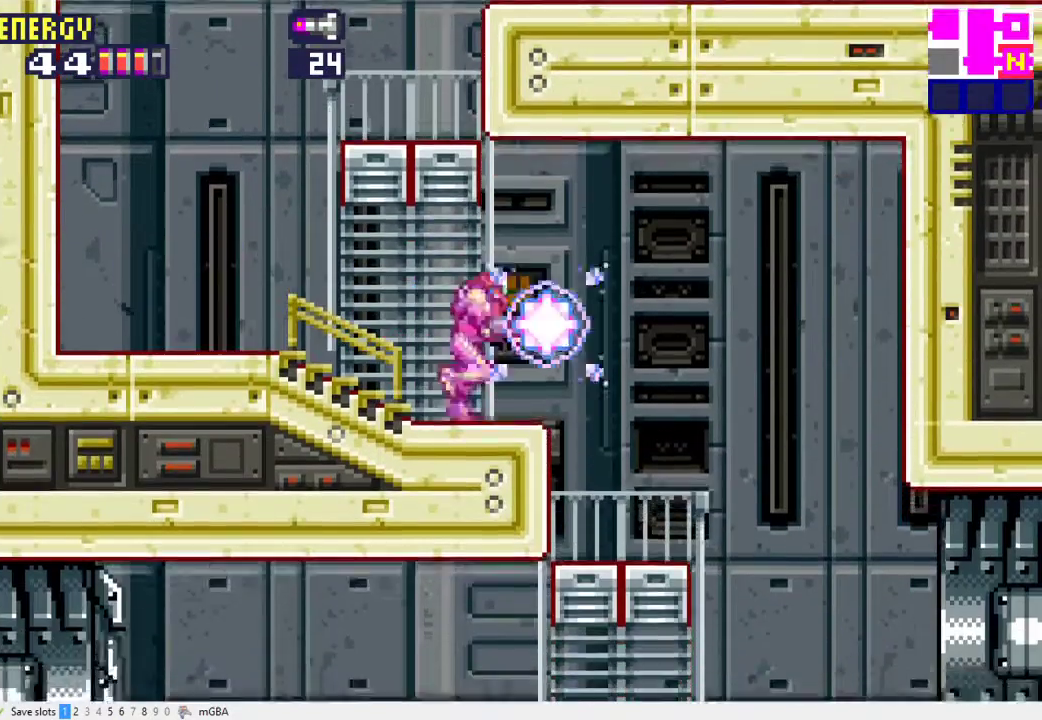
{"buttons": ["X", "DPAD_RIGHT"], "events": [[67, "A", "down"], [133, "A", "up"]]}
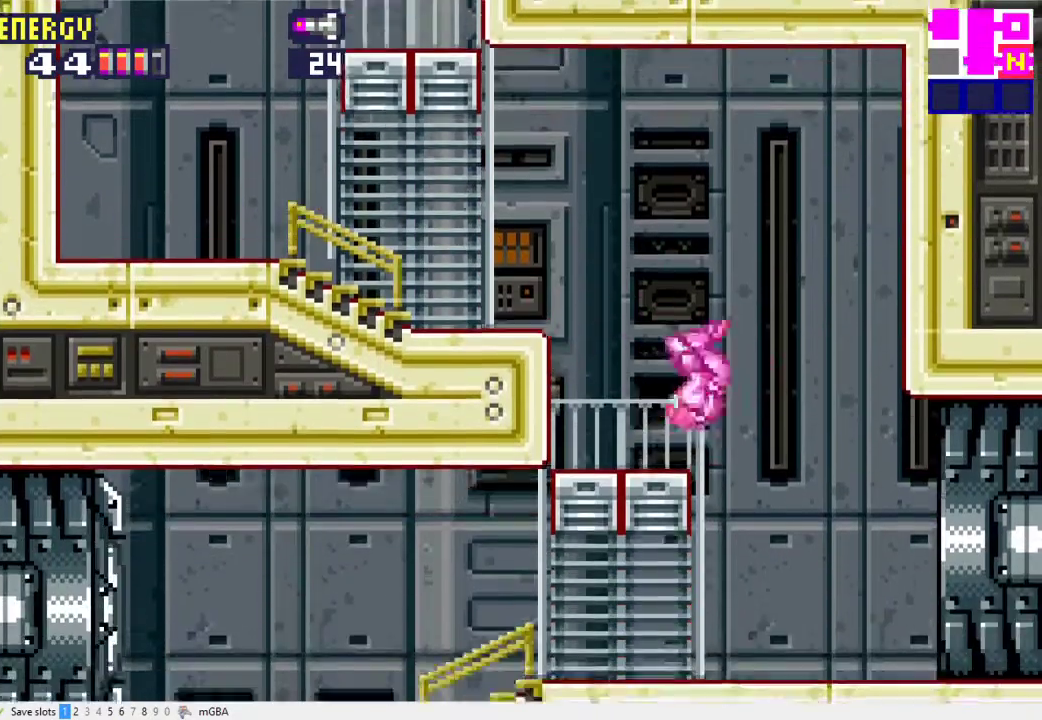
{"buttons": ["X", "DPAD_RIGHT"], "events": [[33, "X", "up"], [167, "X", "down"]]}
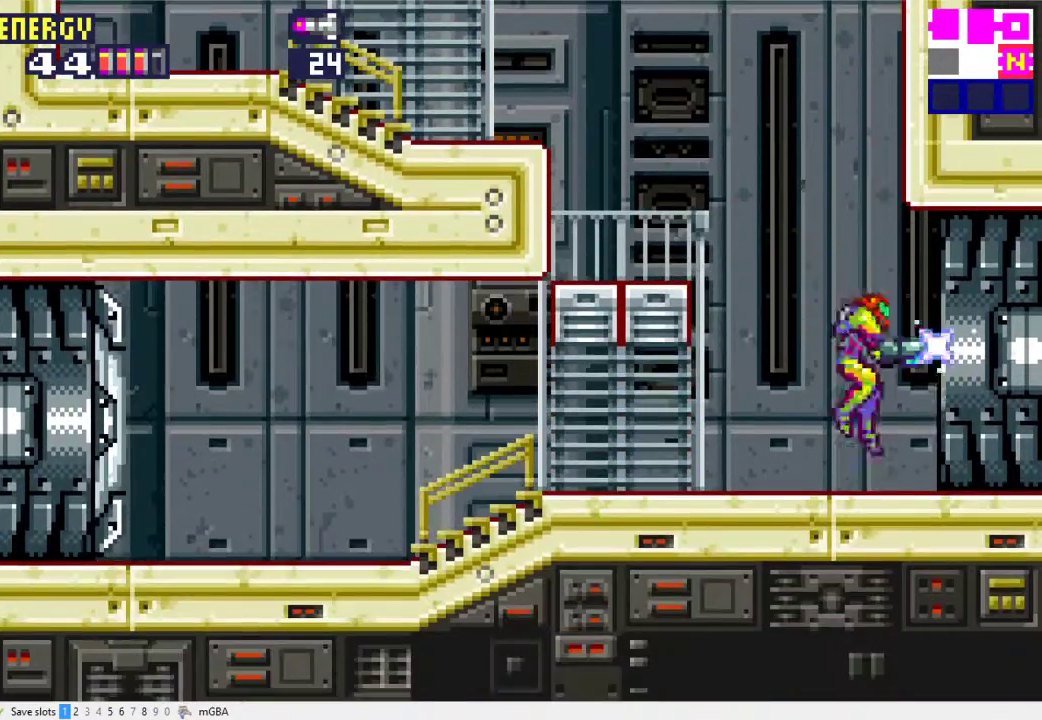
{"buttons": ["X", "DPAD_RIGHT"], "events": []}
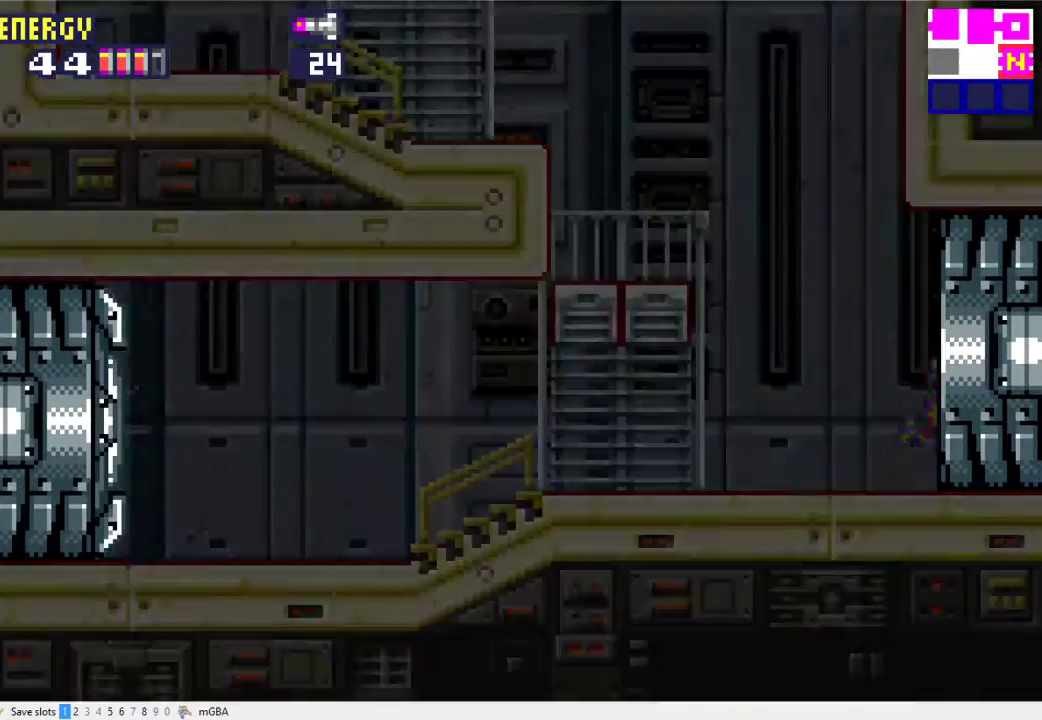
{"buttons": ["DPAD_RIGHT"], "events": [[467, "X", "up"]]}
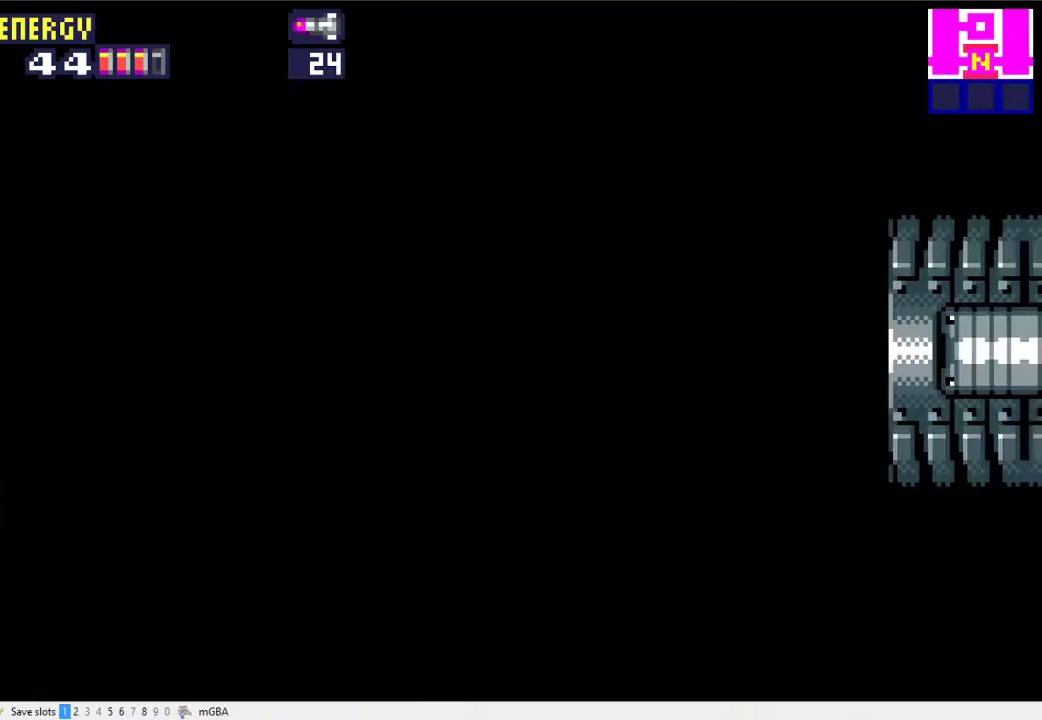
{"buttons": ["DPAD_RIGHT"], "events": []}
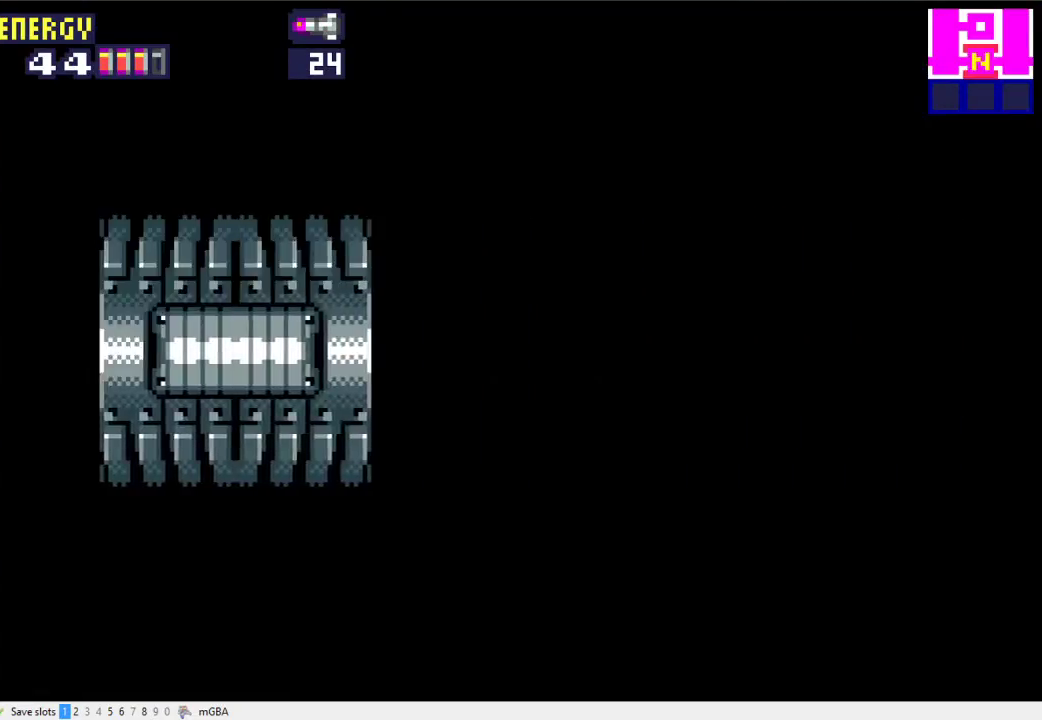
{"buttons": ["DPAD_RIGHT"], "events": []}
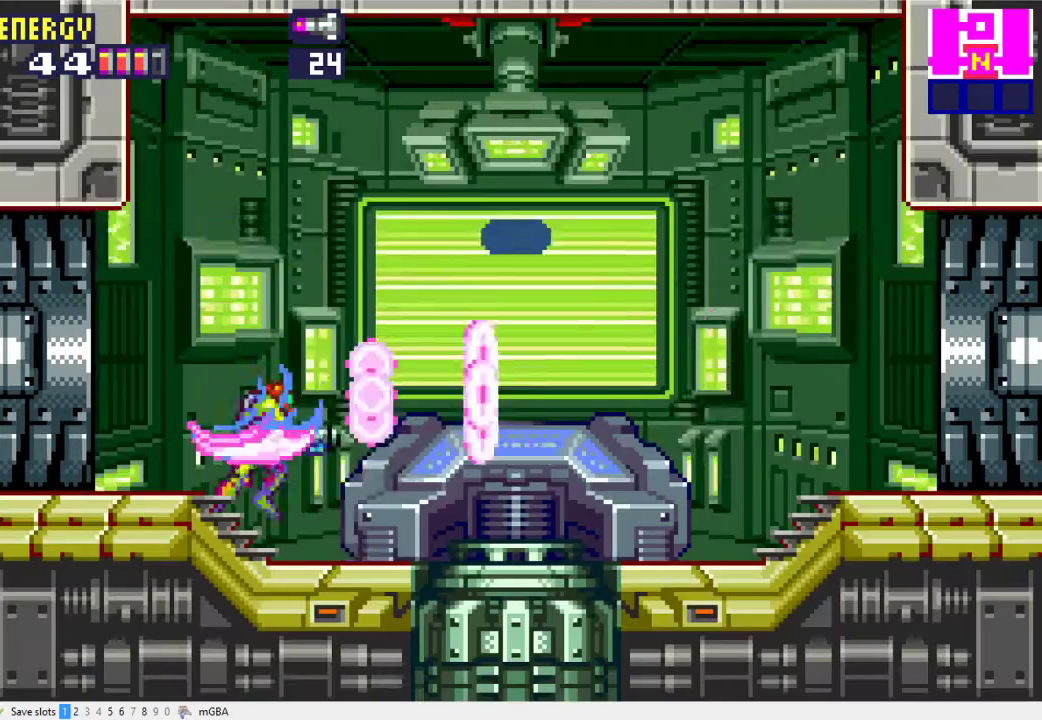
{"buttons": ["DPAD_RIGHT"], "events": []}
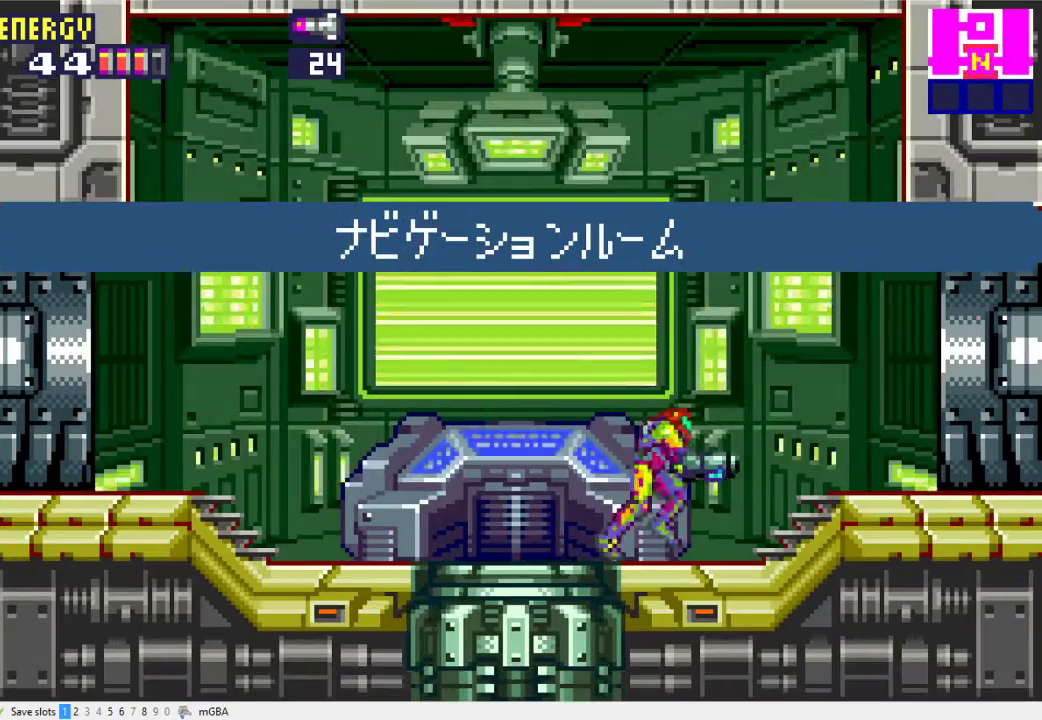
{"buttons": ["DPAD_RIGHT"], "events": []}
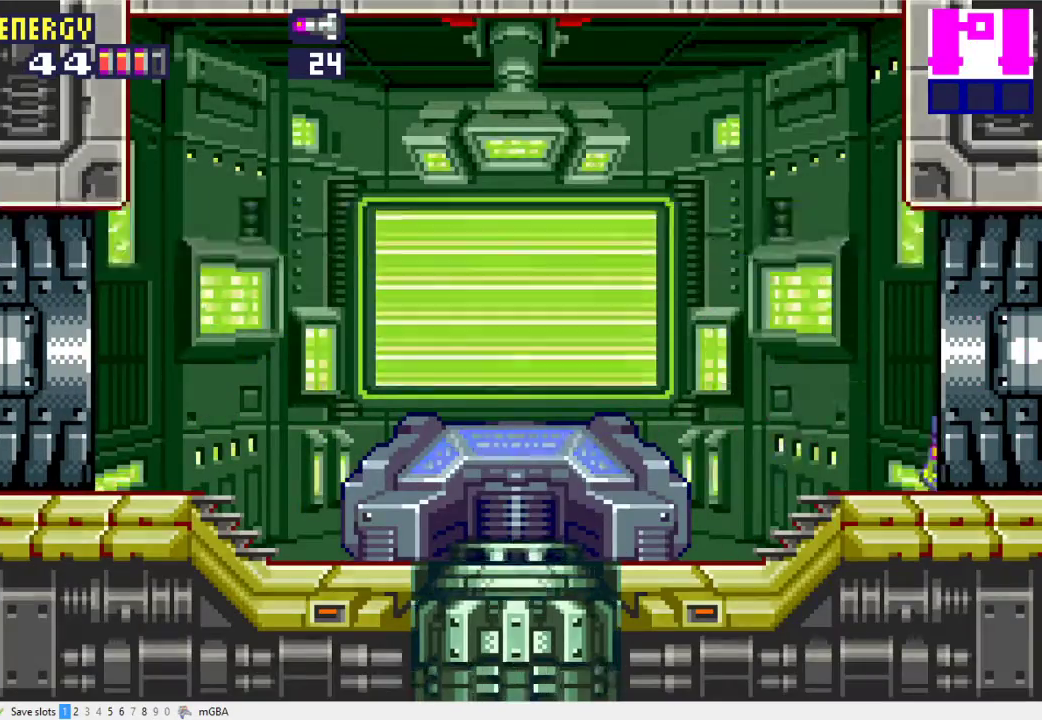
{"buttons": ["DPAD_RIGHT"], "events": [[167, "X", "down"], [367, "X", "up"]]}
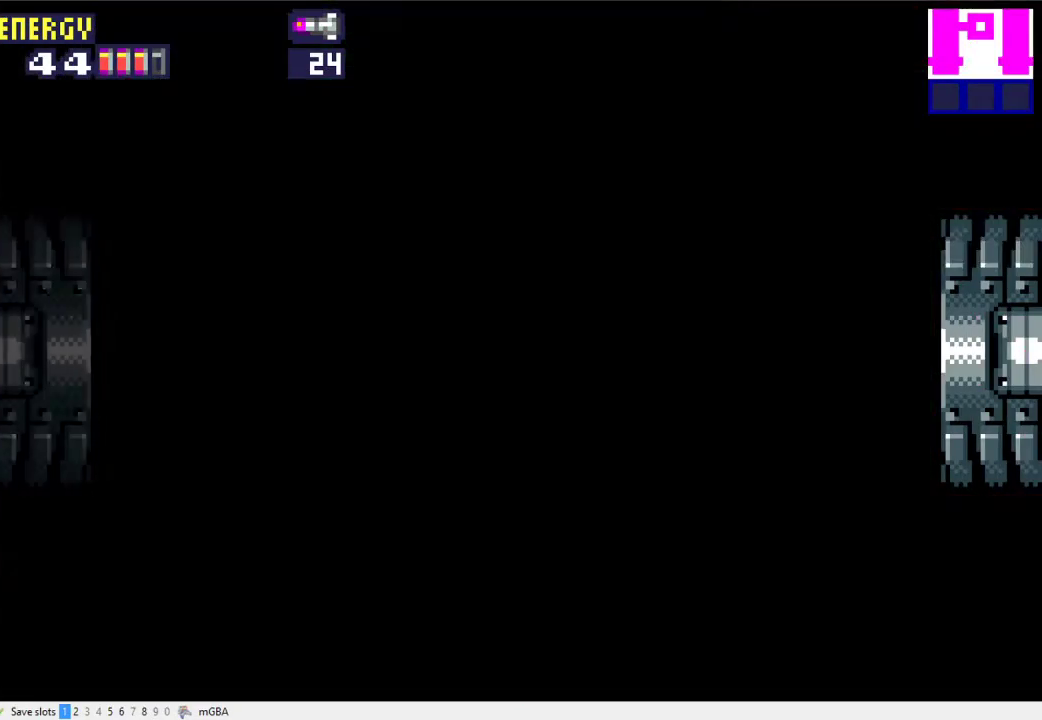
{"buttons": ["DPAD_RIGHT"], "events": [[367, "X", "down"], [467, "X", "up"]]}
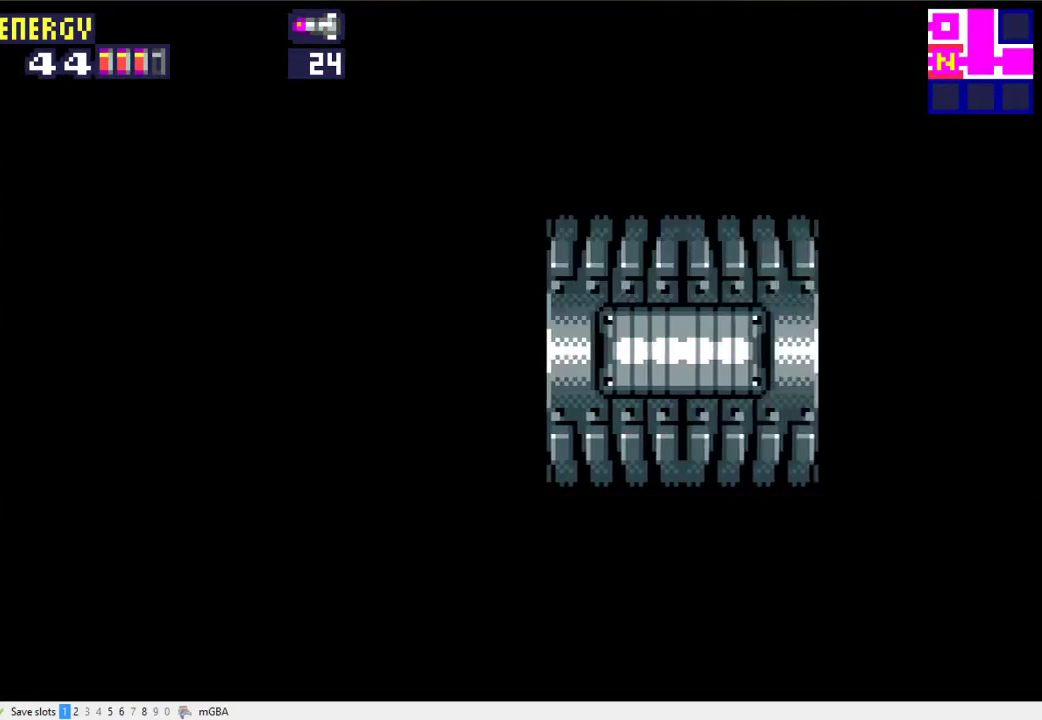
{"buttons": ["DPAD_RIGHT"], "events": [[100, "X", "down"], [200, "X", "up"]]}
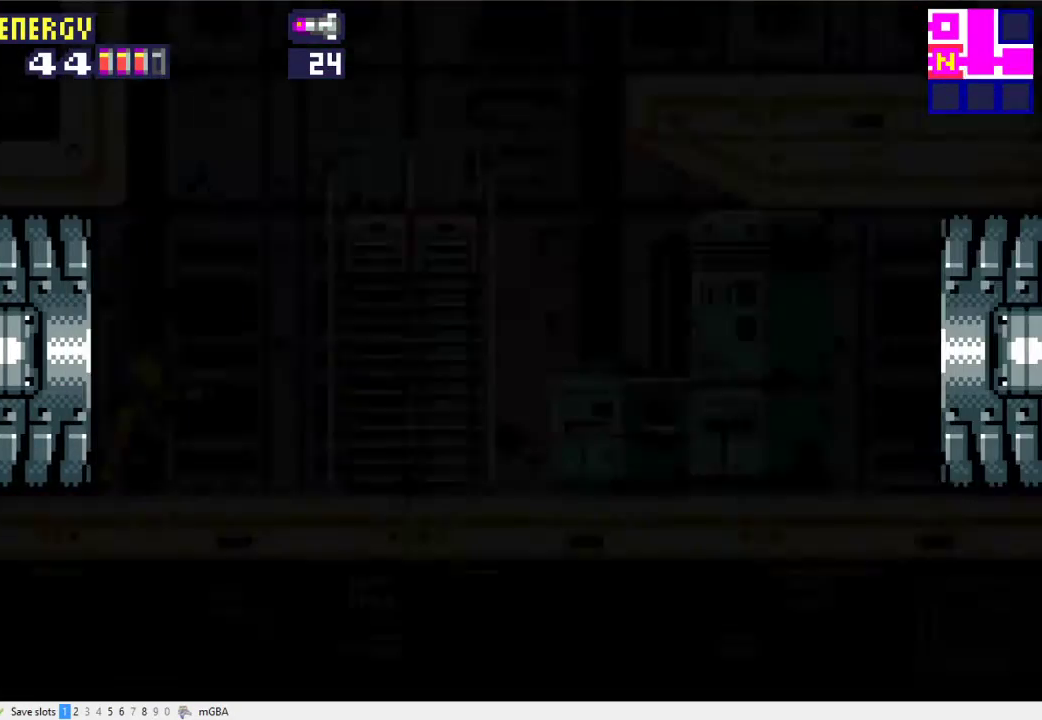
{"buttons": ["DPAD_RIGHT"], "events": []}
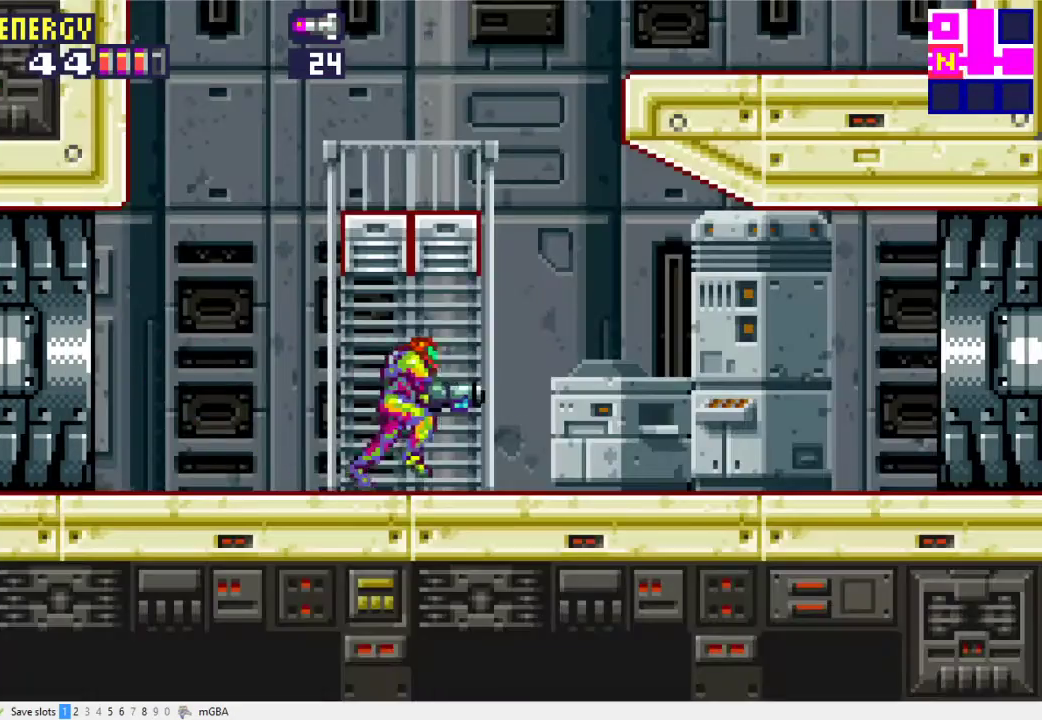
{"buttons": ["A", "DPAD_RIGHT"], "events": [[100, "A", "down"]]}
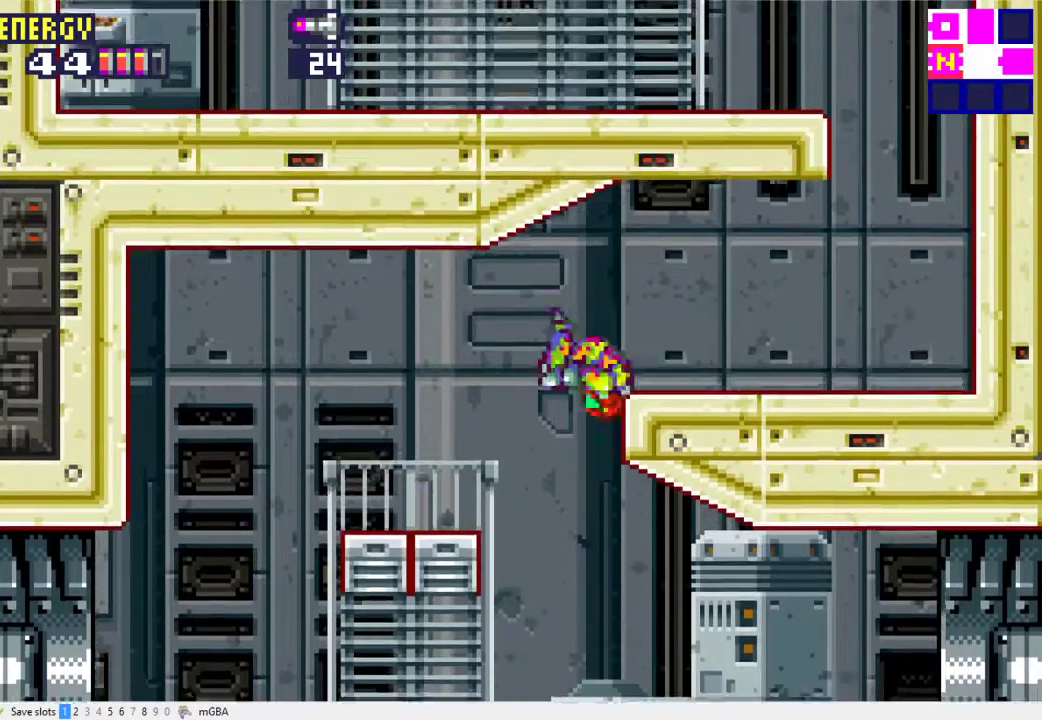
{"buttons": ["DPAD_RIGHT"], "events": [[100, "X", "down"], [133, "A", "up"], [167, "X", "up"]]}
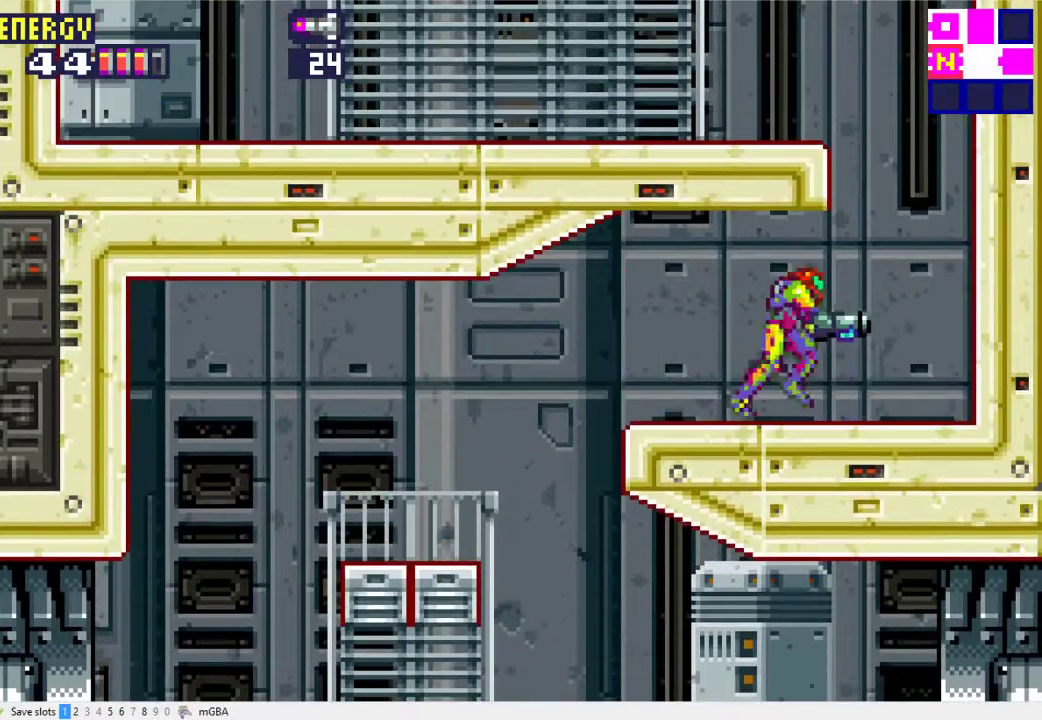
{"buttons": ["A", "DPAD_LEFT"], "events": [[100, "A", "down"], [100, "DPAD_RIGHT", "up"], [133, "DPAD_LEFT", "down"], [367, "X", "down"], [400, "A", "up"], [433, "X", "up"], [500, "A", "down"]]}
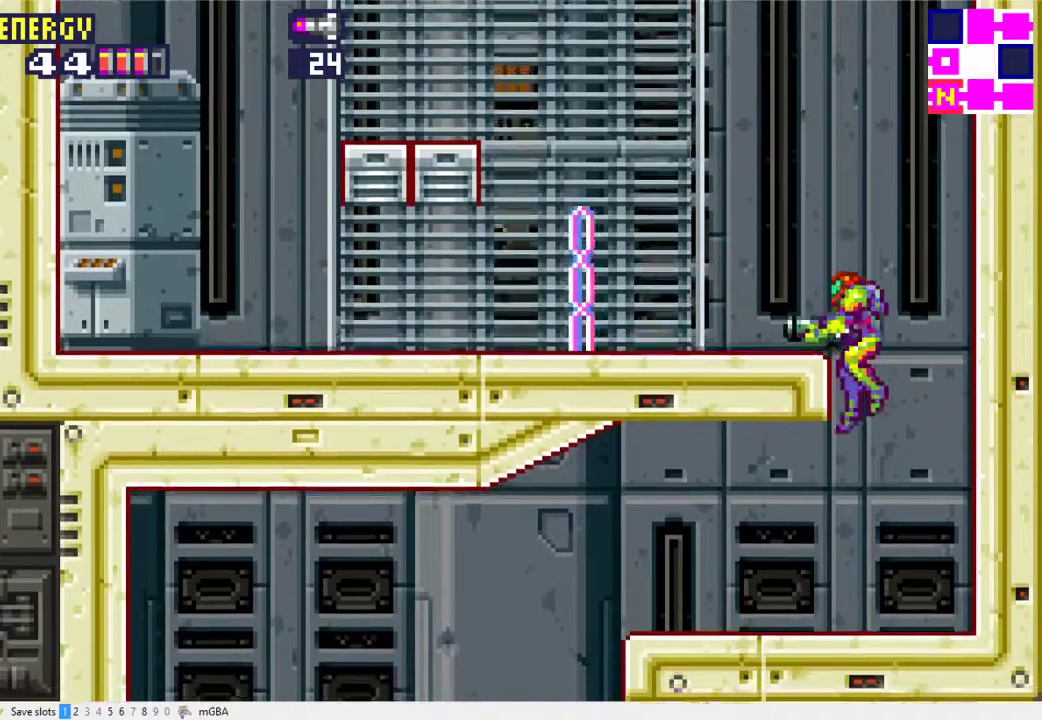
{"buttons": ["A", "DPAD_LEFT"], "events": [[333, "A", "up"], [433, "A", "down"]]}
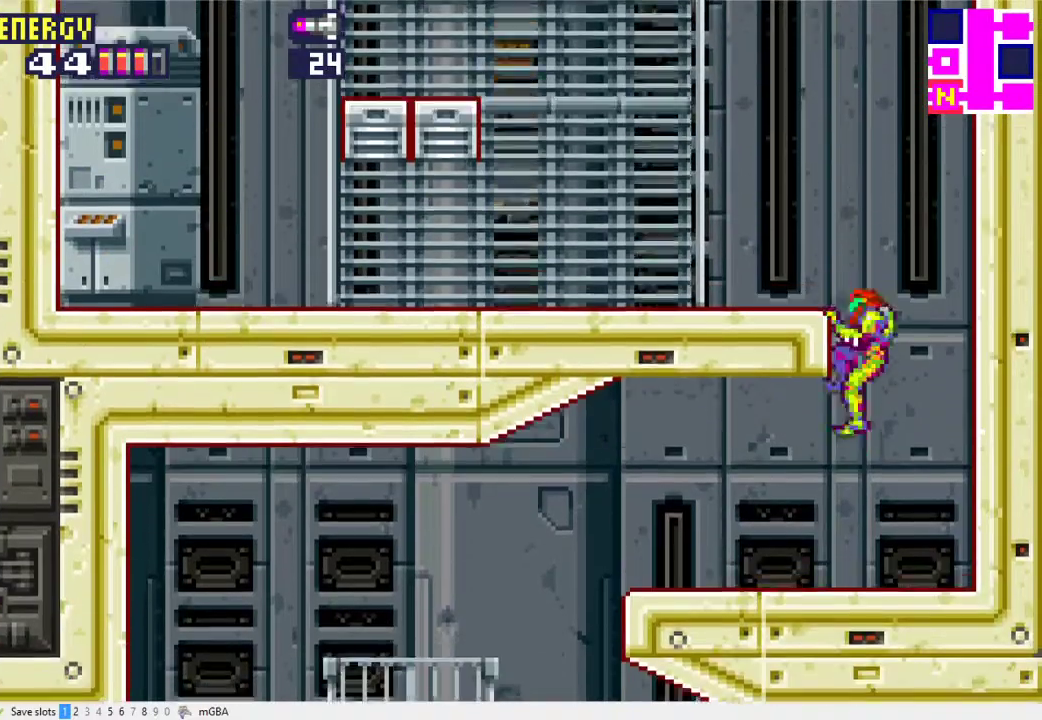
{"buttons": ["A", "DPAD_LEFT"], "events": [[100, "A", "up"], [167, "DPAD_LEFT", "up"], [333, "DPAD_RIGHT", "down"], [367, "A", "down"], [433, "DPAD_RIGHT", "up"], [467, "DPAD_LEFT", "down"]]}
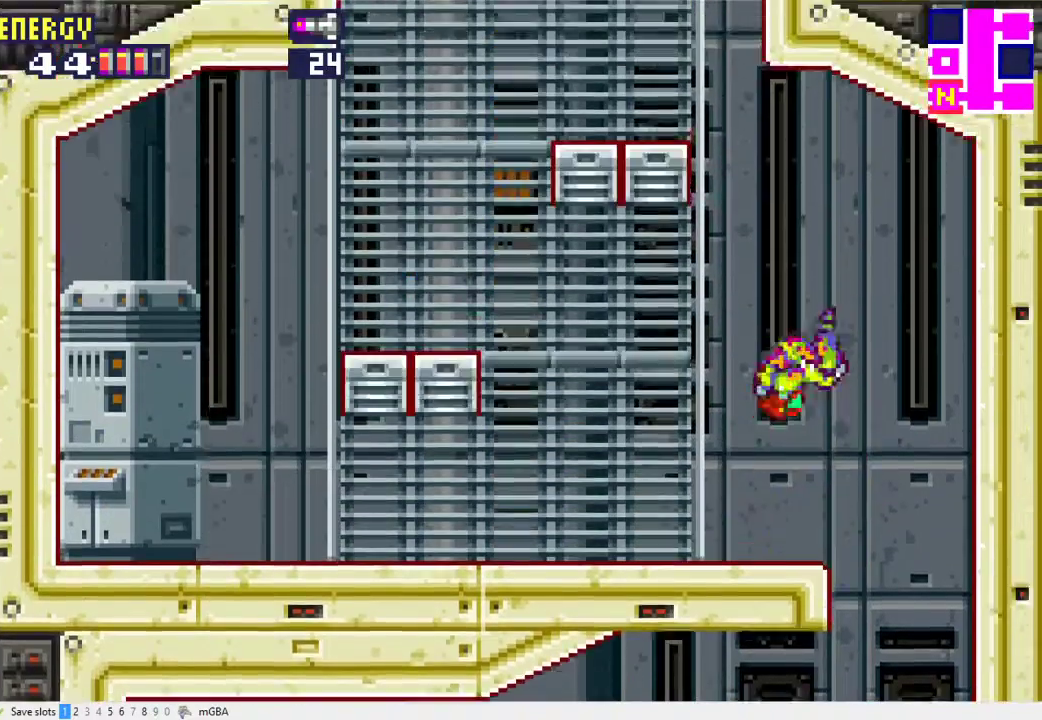
{"buttons": ["DPAD_LEFT"], "events": [[367, "X", "down"], [400, "A", "up"], [433, "X", "up"]]}
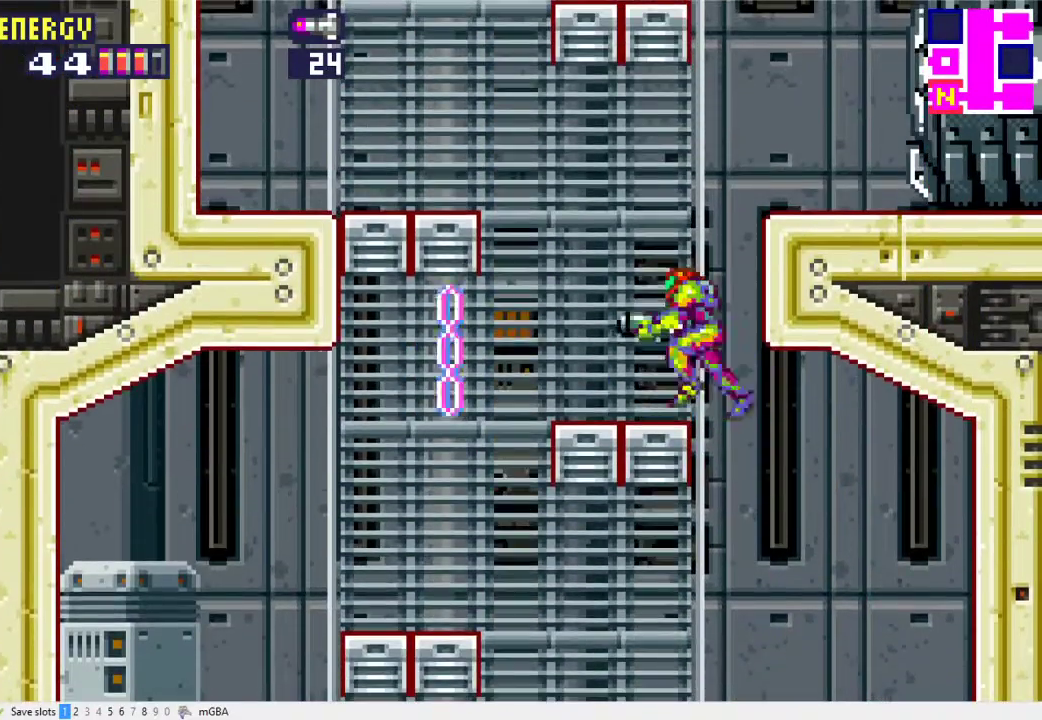
{"buttons": ["A", "DPAD_RIGHT"], "events": [[167, "A", "down"], [333, "DPAD_LEFT", "up"], [400, "DPAD_RIGHT", "down"]]}
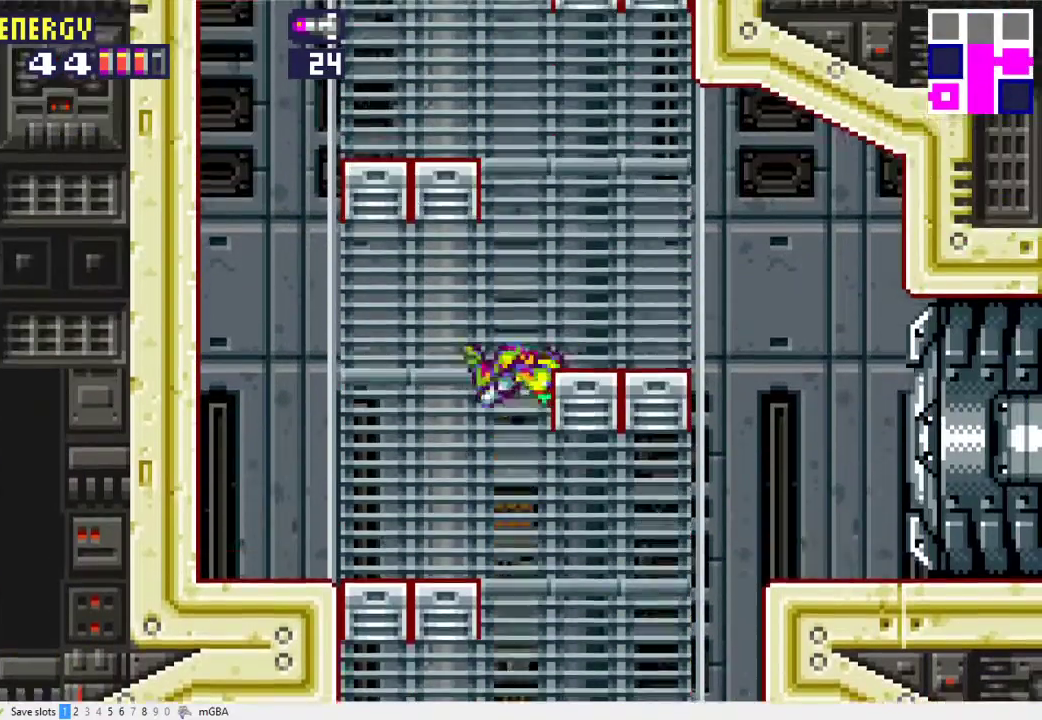
{"buttons": ["A", "X", "DPAD_LEFT"], "events": [[133, "X", "down"], [167, "A", "up"], [200, "DPAD_RIGHT", "up"], [200, "X", "up"], [233, "DPAD_LEFT", "down"], [267, "A", "down"], [467, "X", "down"]]}
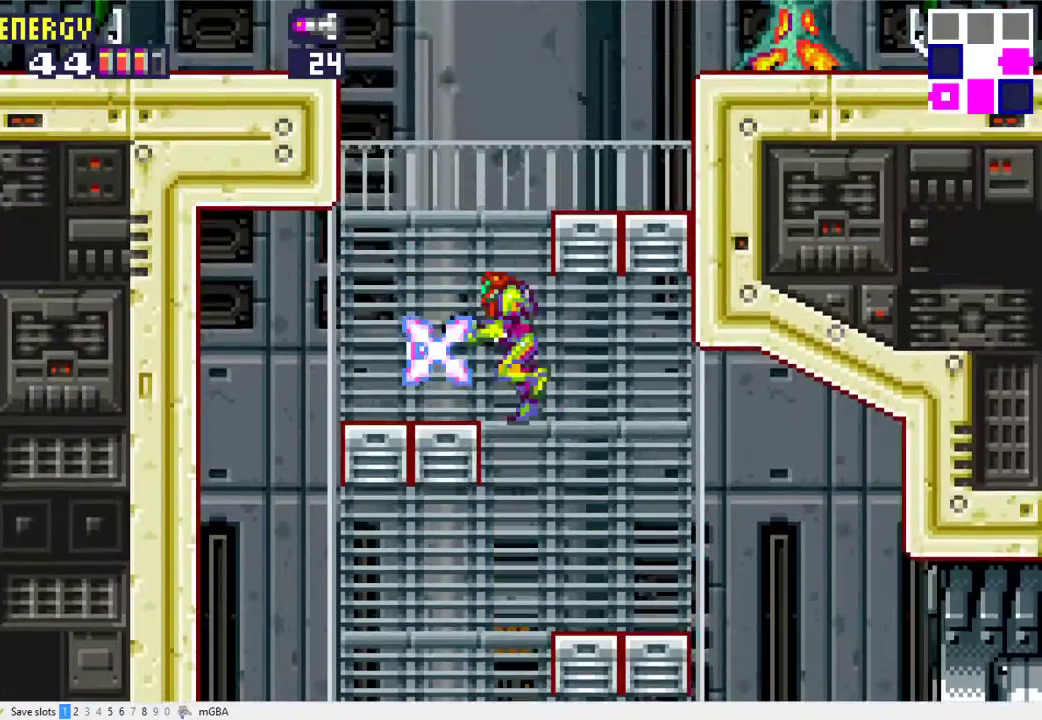
{"buttons": ["A", "DPAD_LEFT"], "events": [[33, "A", "up"], [67, "X", "up"], [167, "A", "down"]]}
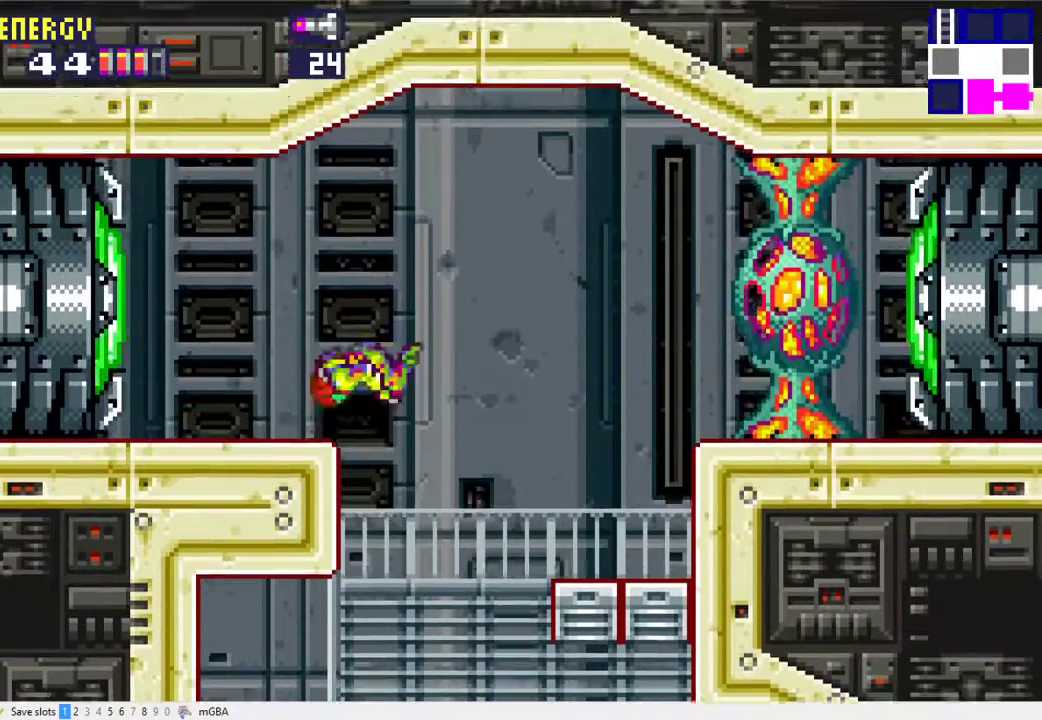
{"buttons": ["DPAD_LEFT"], "events": [[67, "X", "down"], [100, "A", "up"], [467, "X", "up"]]}